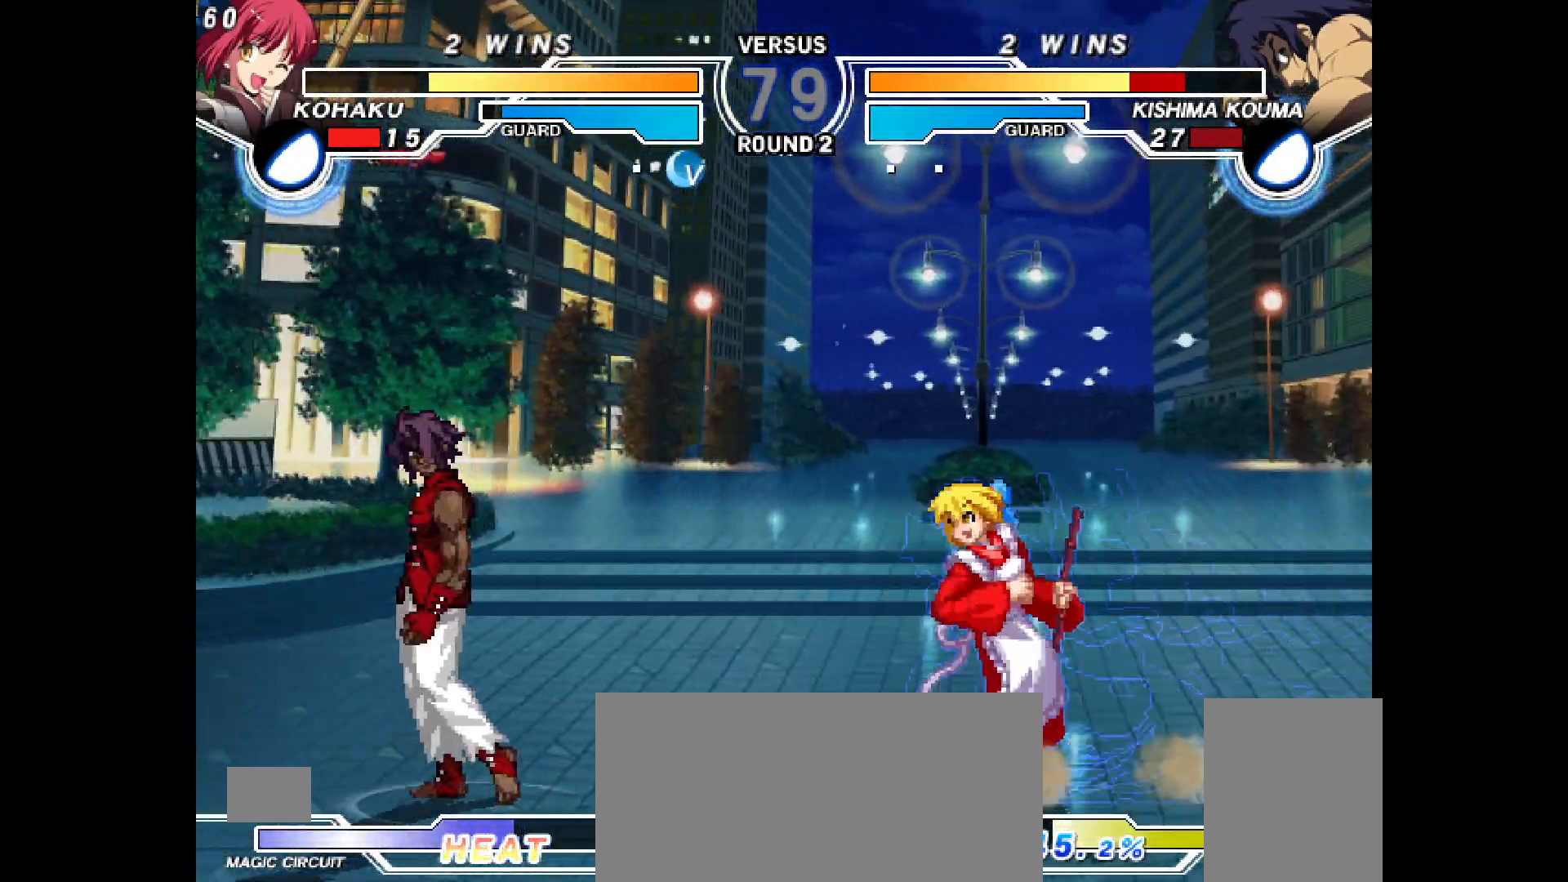
Gameplay with a controller (PlayStation layout); each line is a JSON object with the inputs held at the frame after it. "events" lists button and stick changes between this image and that frame as [ms after this image, input, new state], when the widget could be followed in between. Not read: HOME L3 R3 SELECT TOUCHPAD.
{"buttons": ["DPAD_DOWN", "DPAD_RIGHT"], "events": [[17, "CIRCLE", "up"], [300, "DPAD_RIGHT", "down"], [367, "DPAD_DOWN", "down"]]}
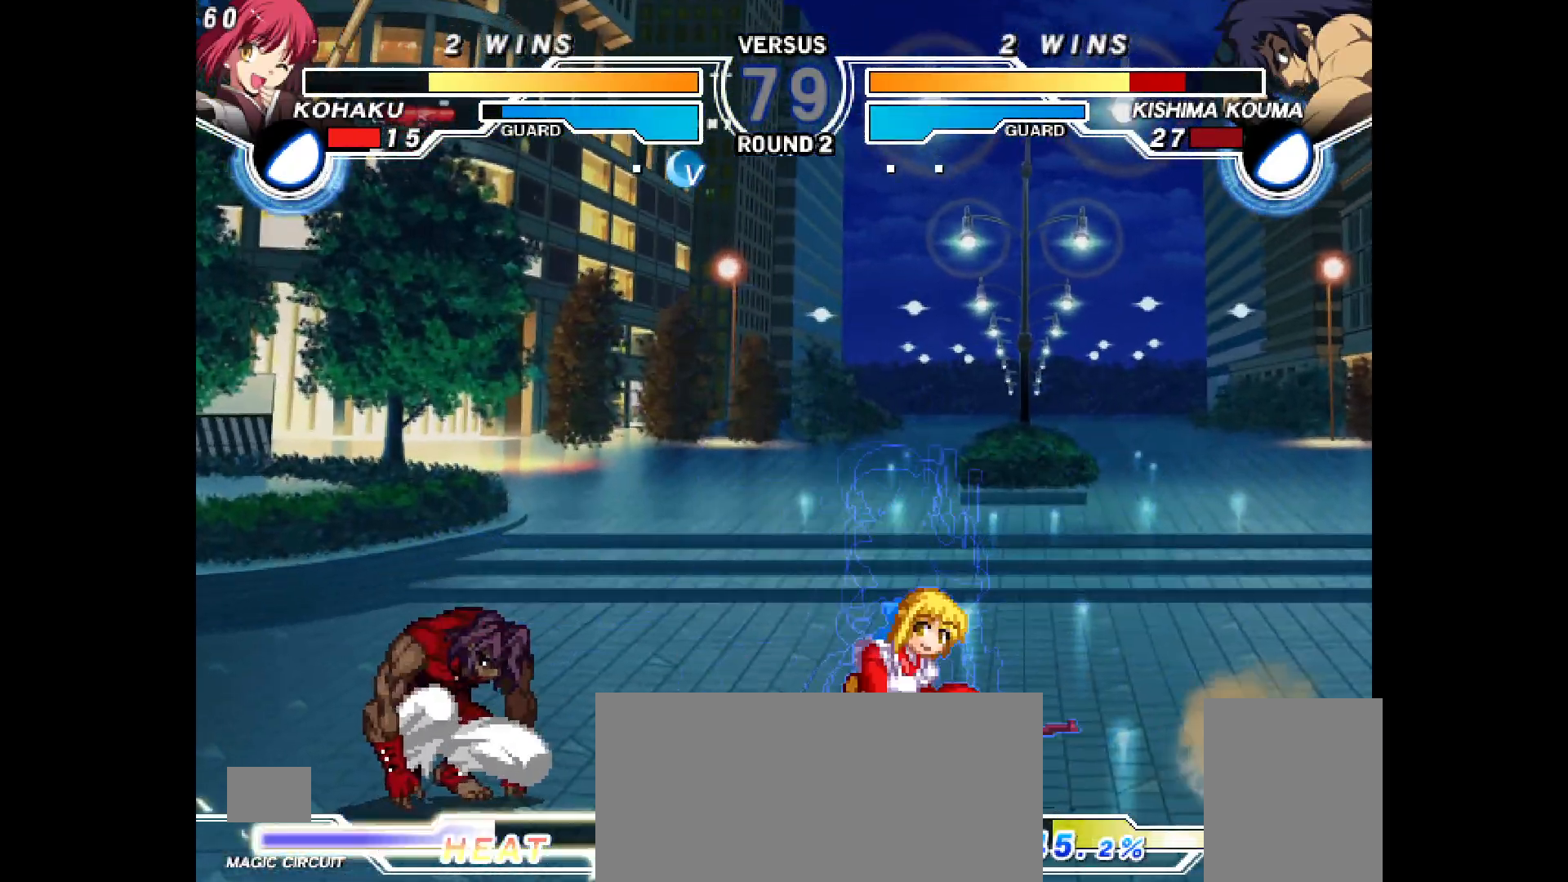
{"buttons": [], "events": [[200, "CROSS", "down"], [283, "CROSS", "up"], [317, "DPAD_DOWN", "up"], [317, "DPAD_RIGHT", "up"], [417, "DPAD_LEFT", "down"], [500, "DPAD_LEFT", "up"]]}
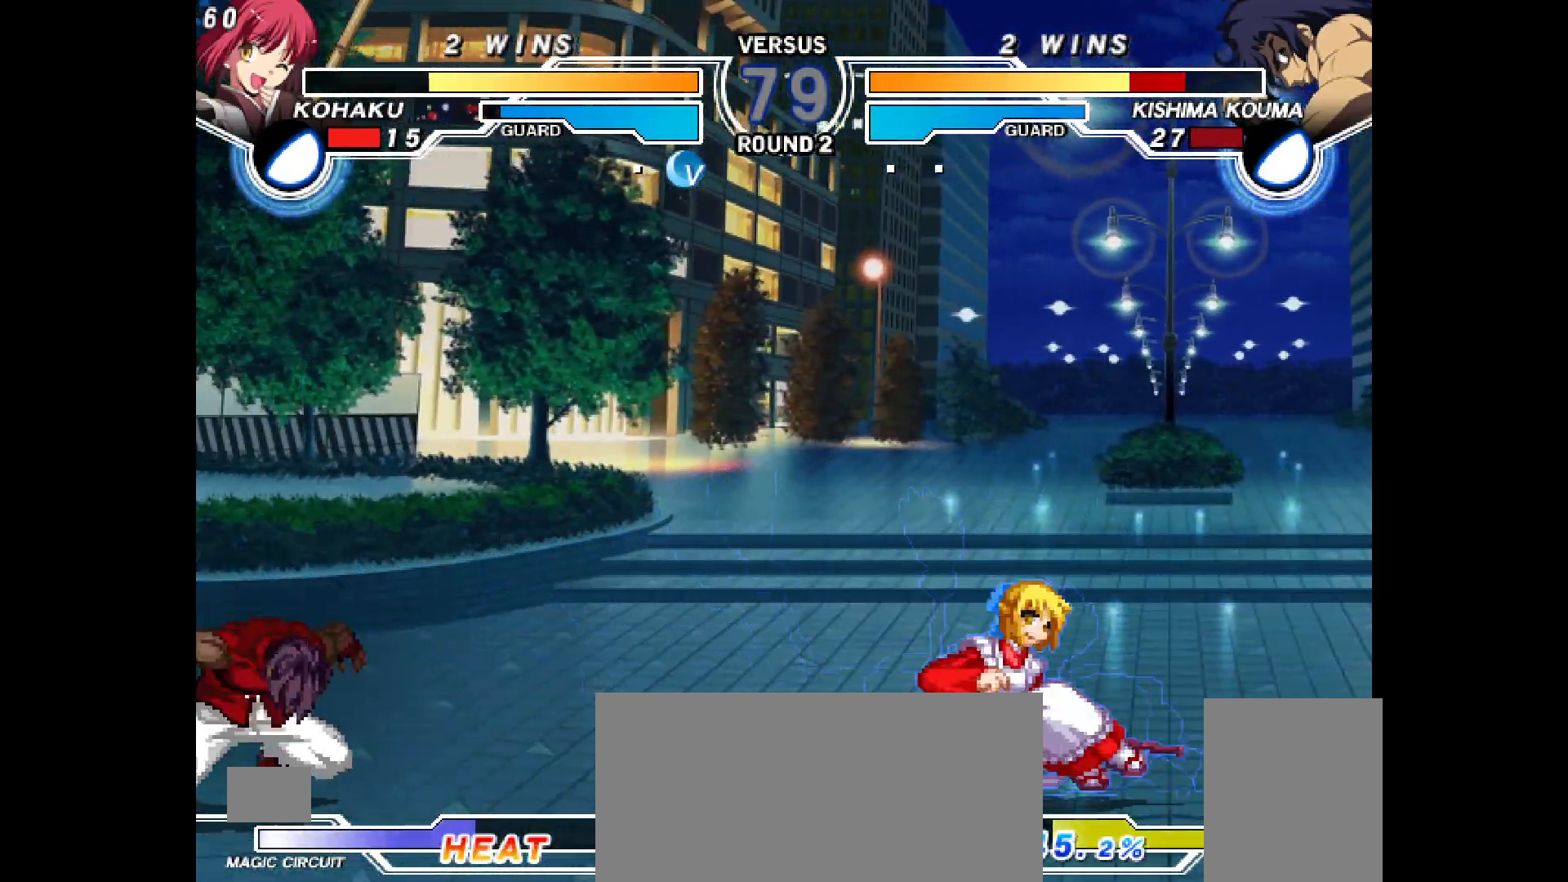
{"buttons": ["DPAD_RIGHT"], "events": [[150, "DPAD_UP", "down"], [217, "DPAD_UP", "up"], [233, "DPAD_RIGHT", "down"], [250, "CIRCLE", "down"], [333, "CIRCLE", "up"]]}
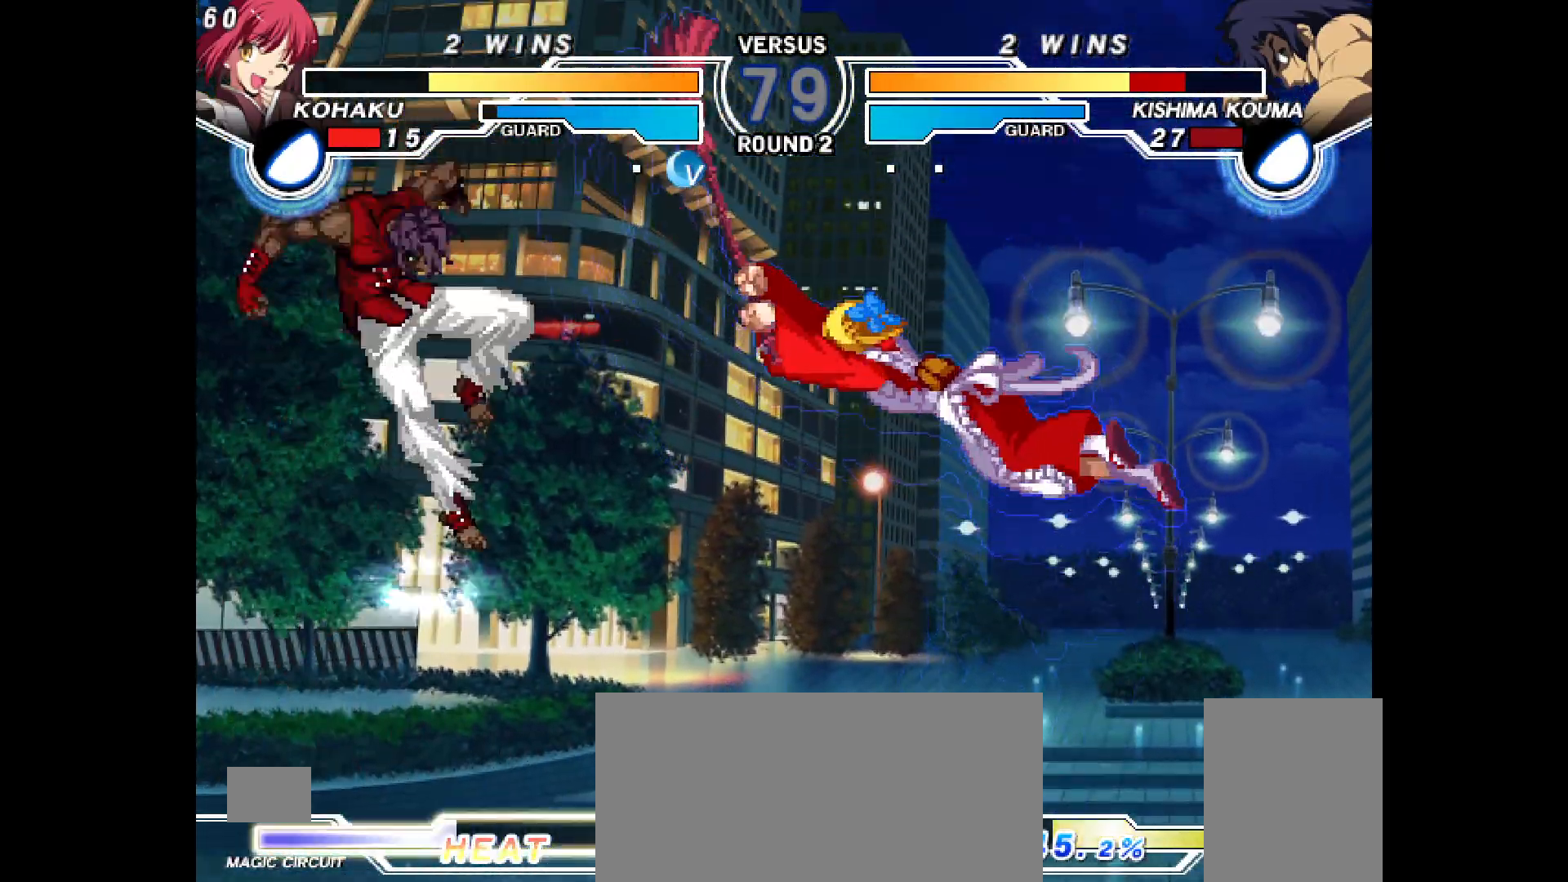
{"buttons": ["DPAD_LEFT"], "events": [[200, "DPAD_RIGHT", "up"], [283, "DPAD_LEFT", "down"], [383, "DPAD_UP", "down"], [433, "DPAD_UP", "up"]]}
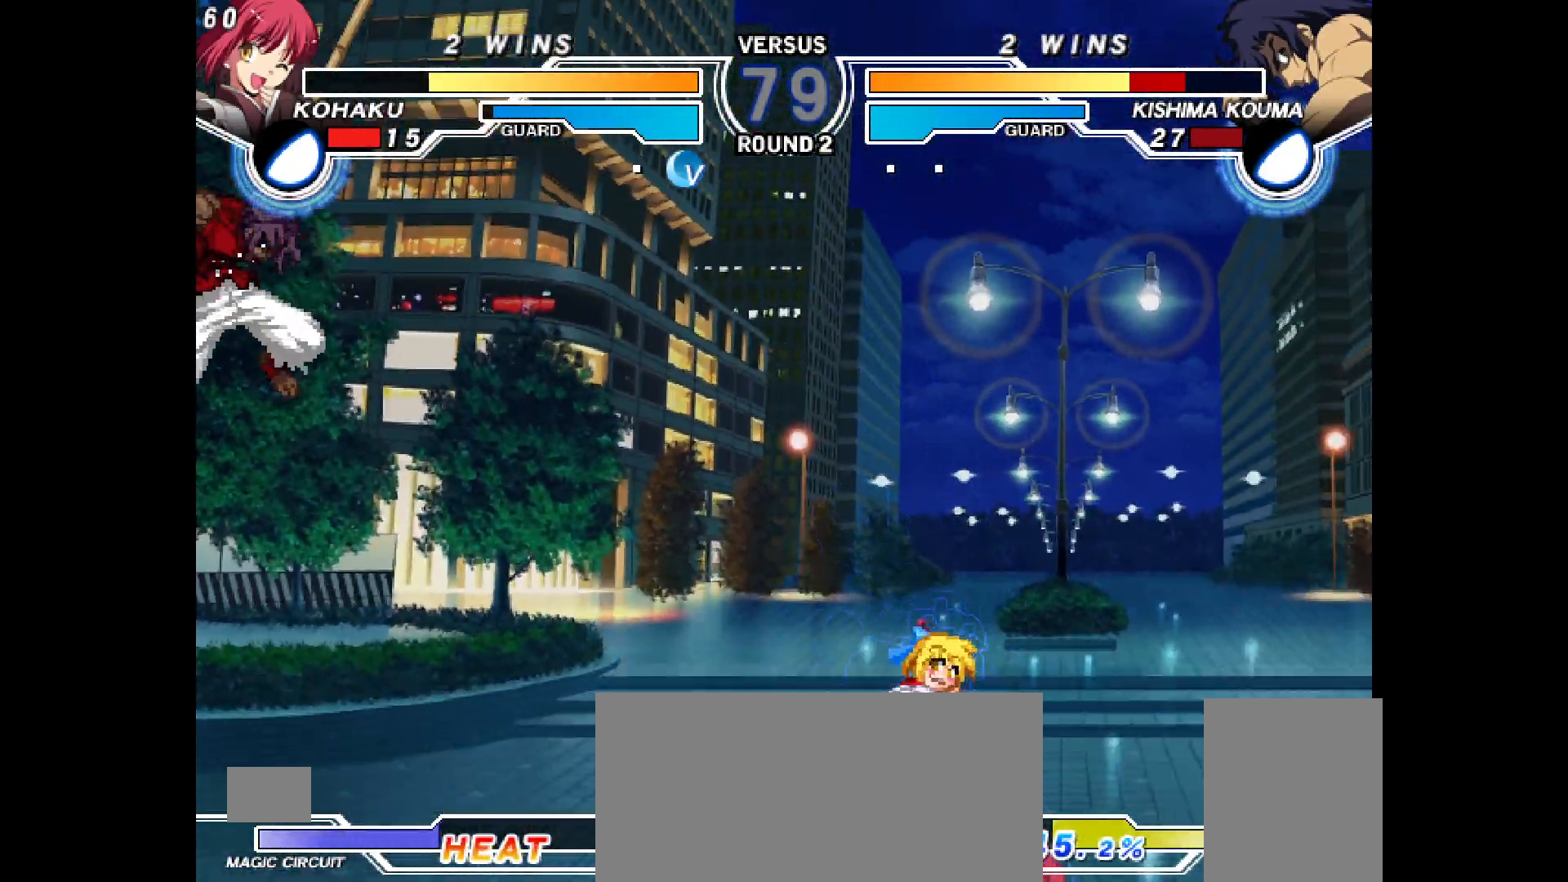
{"buttons": ["DPAD_RIGHT"], "events": [[67, "CIRCLE", "down"], [100, "DPAD_LEFT", "up"], [133, "CIRCLE", "up"], [500, "DPAD_RIGHT", "down"]]}
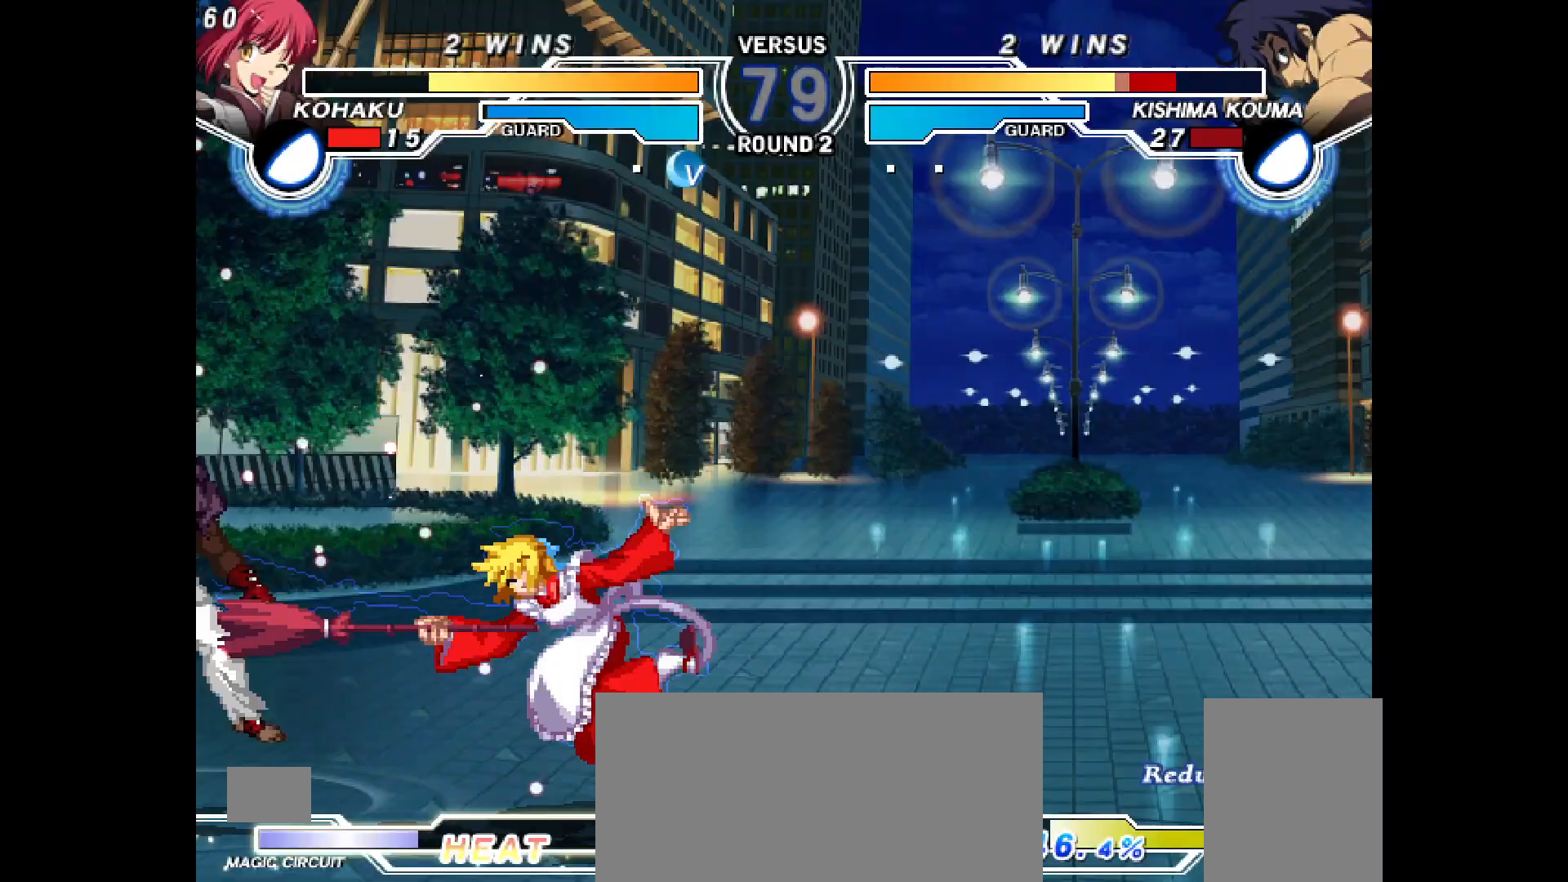
{"buttons": ["DPAD_RIGHT"], "events": [[50, "SQUARE", "down"], [67, "DPAD_RIGHT", "up"], [167, "SQUARE", "up"], [200, "DPAD_UP", "down"], [300, "DPAD_RIGHT", "down"], [317, "DPAD_UP", "up"], [317, "TRIANGLE", "down"], [350, "TRIANGLE", "up"]]}
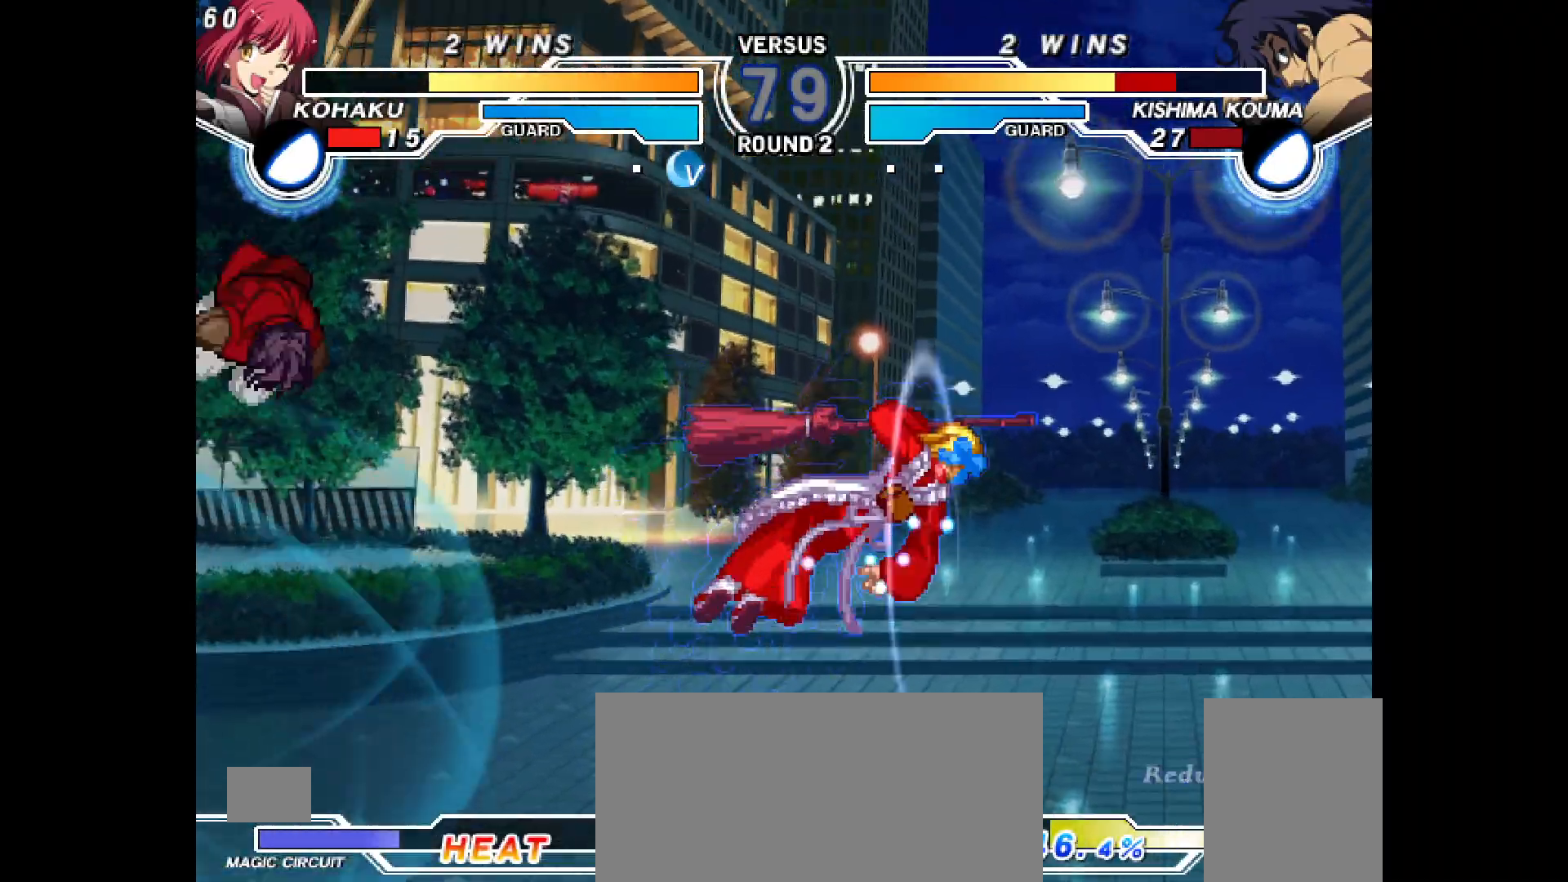
{"buttons": ["DPAD_LEFT"], "events": [[17, "CIRCLE", "down"], [100, "CIRCLE", "up"], [100, "DPAD_RIGHT", "up"], [183, "DPAD_LEFT", "down"], [250, "DPAD_LEFT", "up"], [283, "DPAD_LEFT", "down"], [483, "CROSS", "down"], [500, "CROSS", "up"]]}
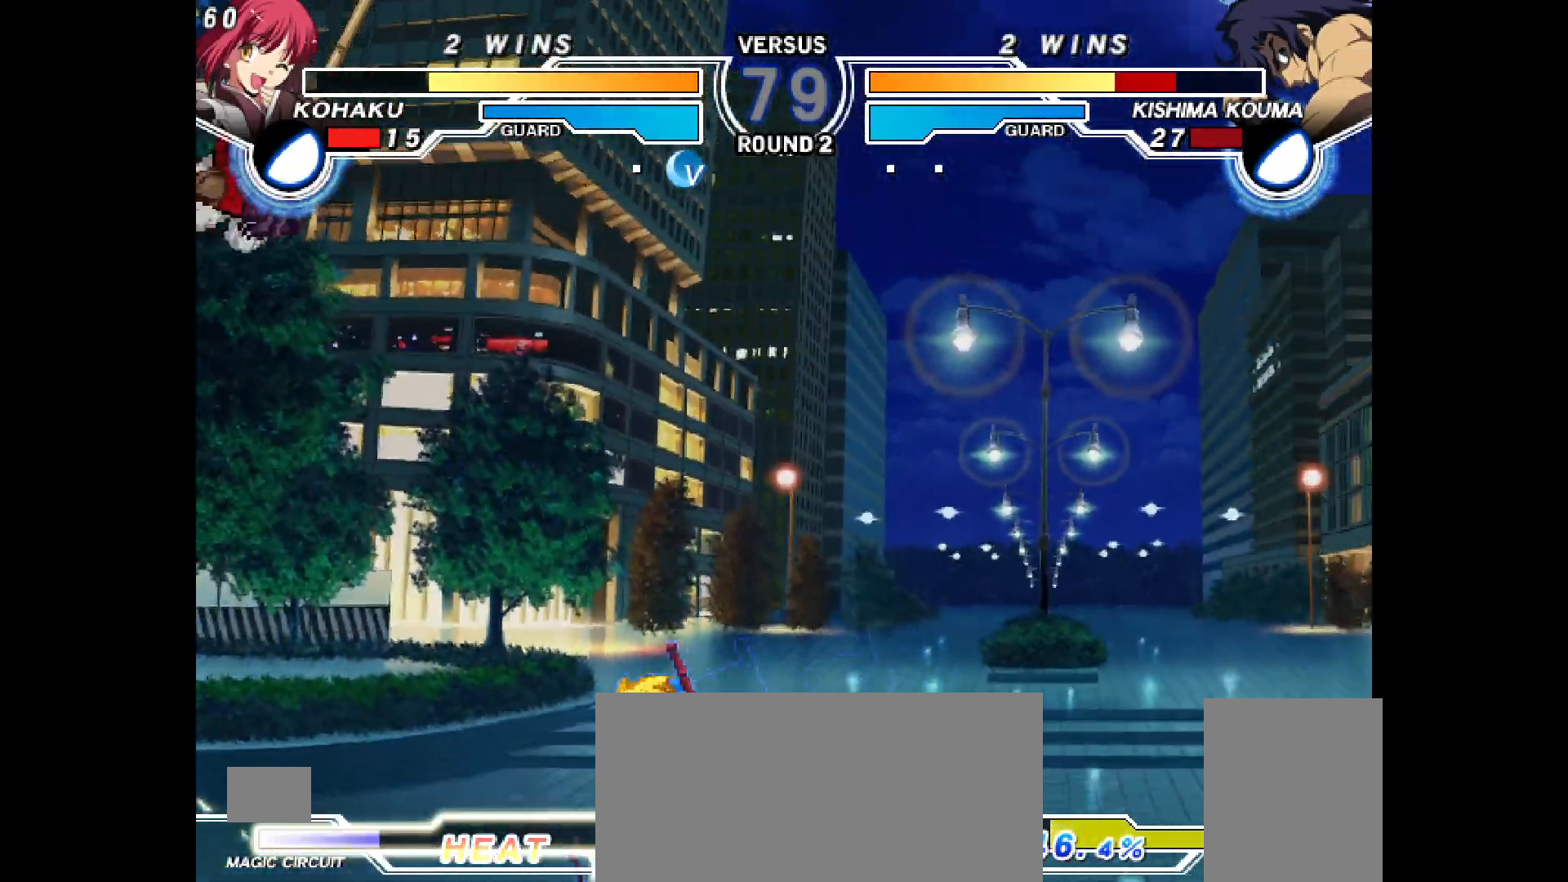
{"buttons": ["DPAD_RIGHT"], "events": [[17, "CIRCLE", "down"], [17, "DPAD_LEFT", "up"], [250, "CIRCLE", "up"], [433, "DPAD_UP", "down"], [483, "DPAD_UP", "up"], [500, "DPAD_RIGHT", "down"]]}
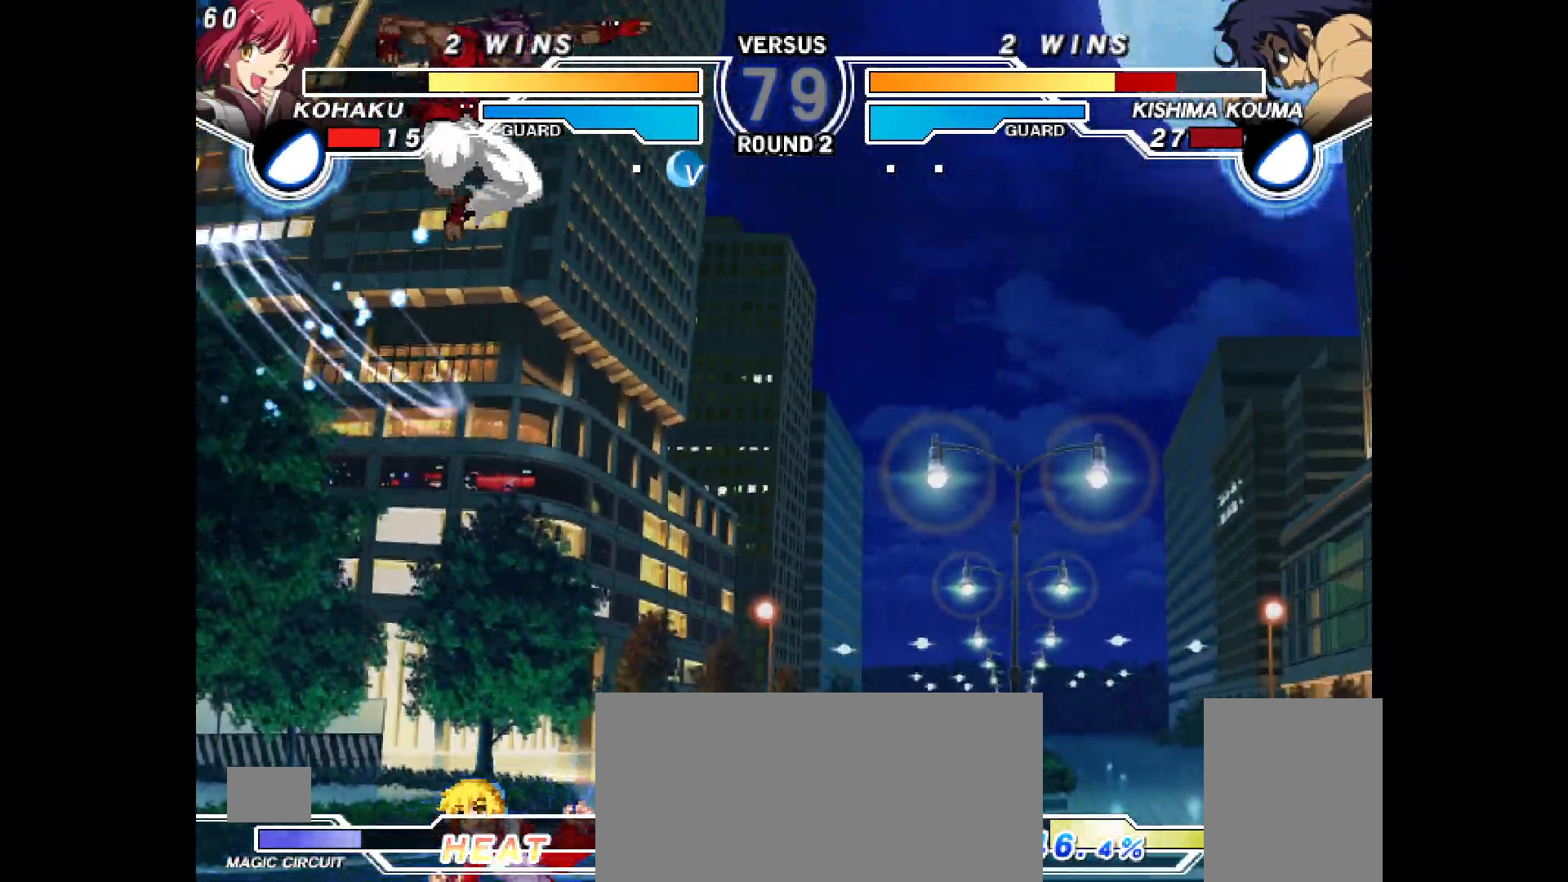
{"buttons": ["DPAD_LEFT"], "events": [[100, "DPAD_RIGHT", "up"], [200, "DPAD_LEFT", "down"], [267, "DPAD_UP", "down"], [400, "CROSS", "down"], [400, "DPAD_UP", "up"], [467, "CROSS", "up"]]}
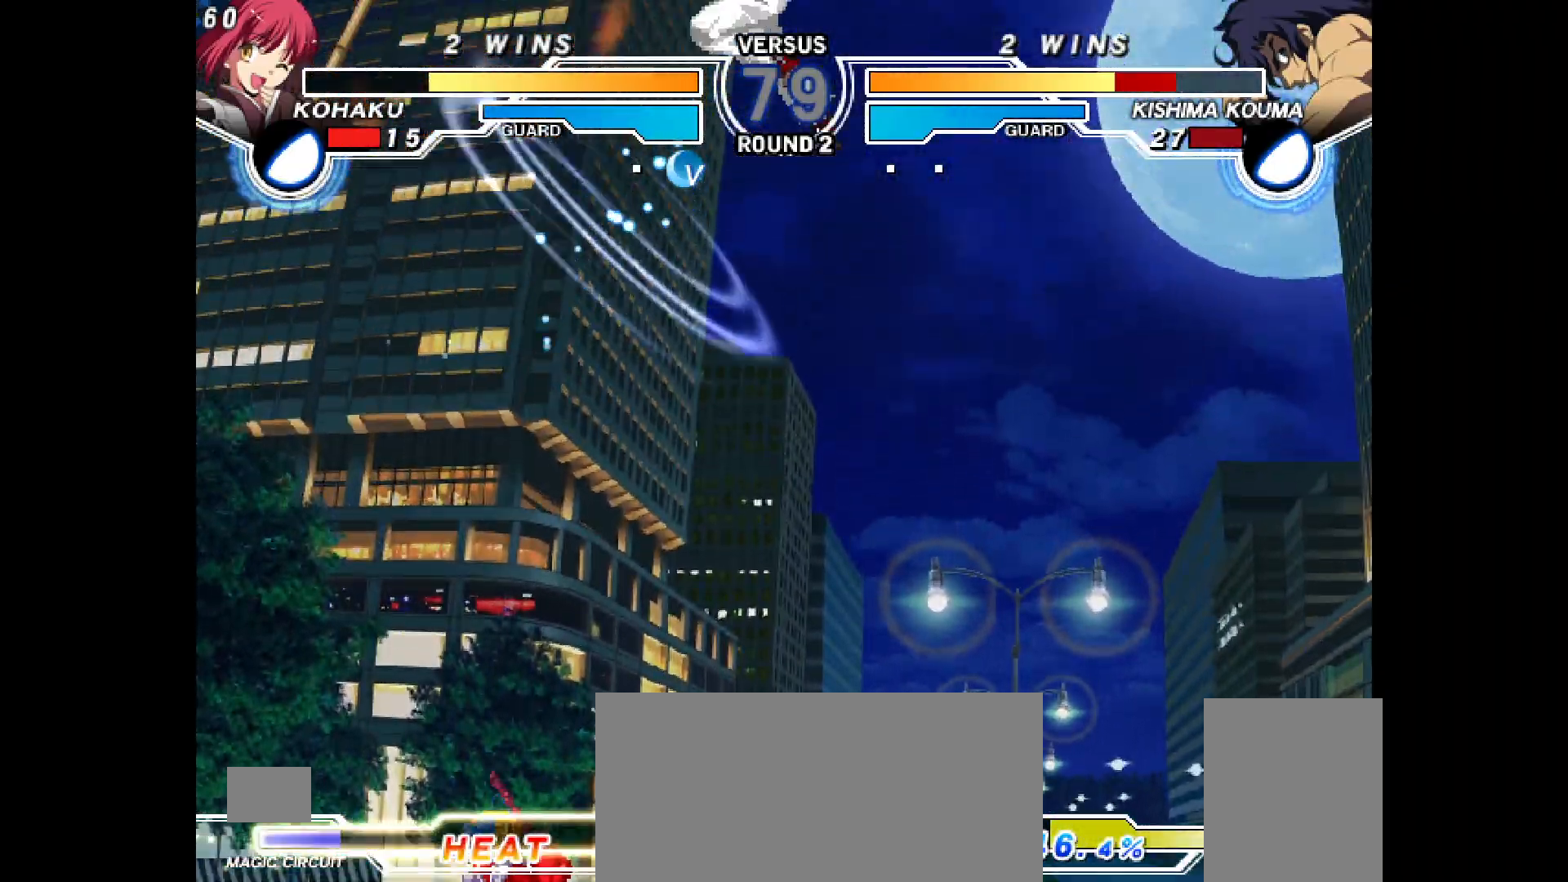
{"buttons": [], "events": [[117, "DPAD_LEFT", "up"]]}
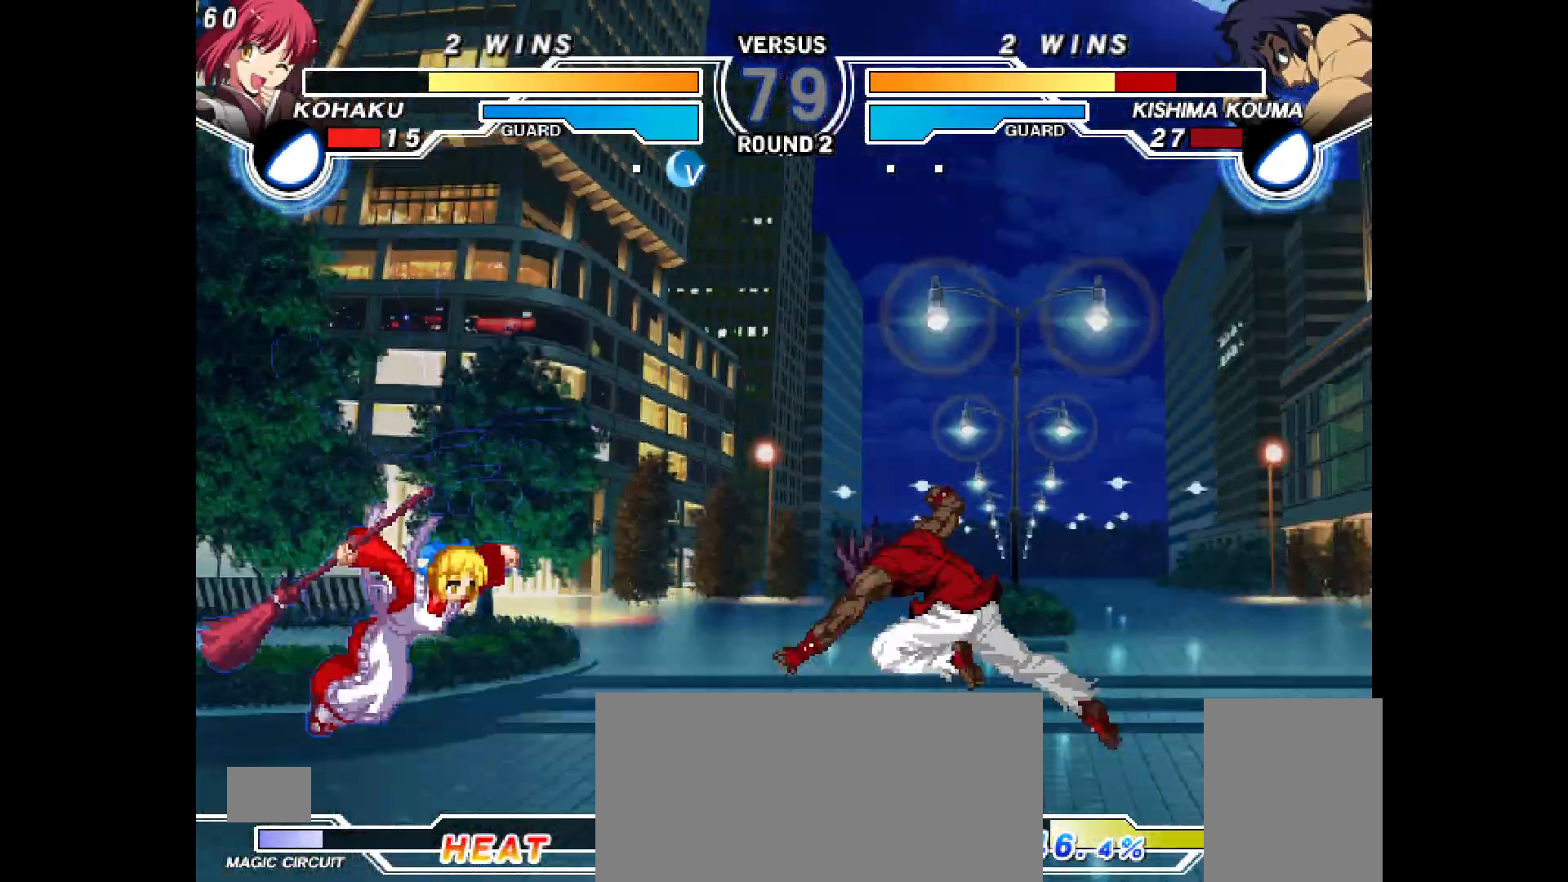
{"buttons": [], "events": [[83, "DPAD_RIGHT", "down"], [150, "TRIANGLE", "down"], [200, "TRIANGLE", "up"], [317, "CIRCLE", "down"], [367, "CIRCLE", "up"], [450, "DPAD_RIGHT", "up"]]}
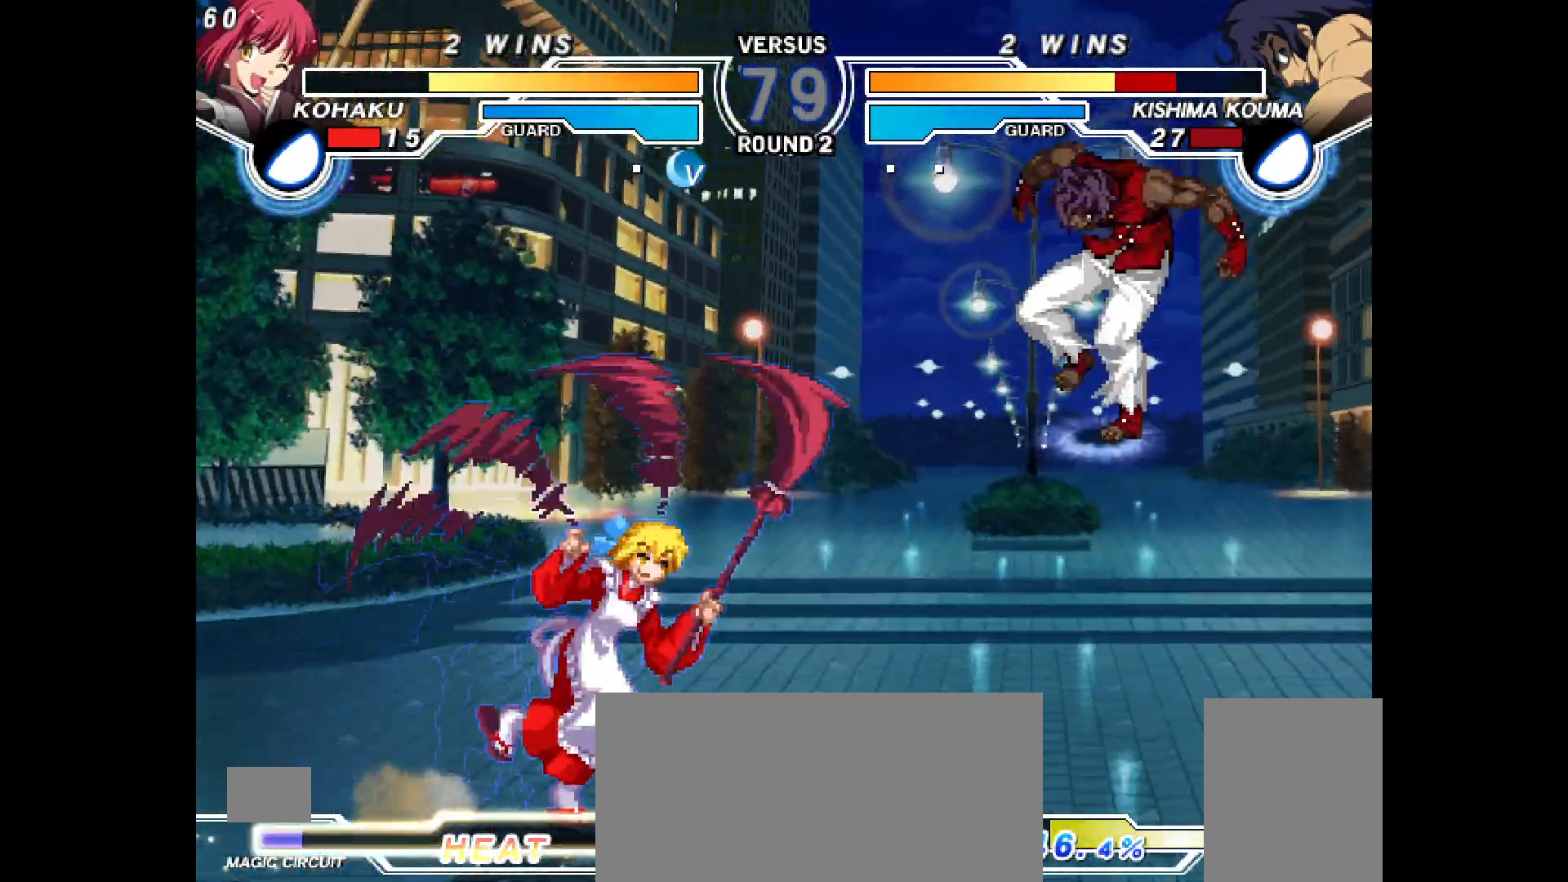
{"buttons": ["CIRCLE", "DPAD_LEFT"], "events": [[33, "DPAD_RIGHT", "down"], [83, "DPAD_RIGHT", "up"], [300, "DPAD_UP", "down"], [383, "DPAD_UP", "up"], [417, "DPAD_LEFT", "down"], [433, "CIRCLE", "down"]]}
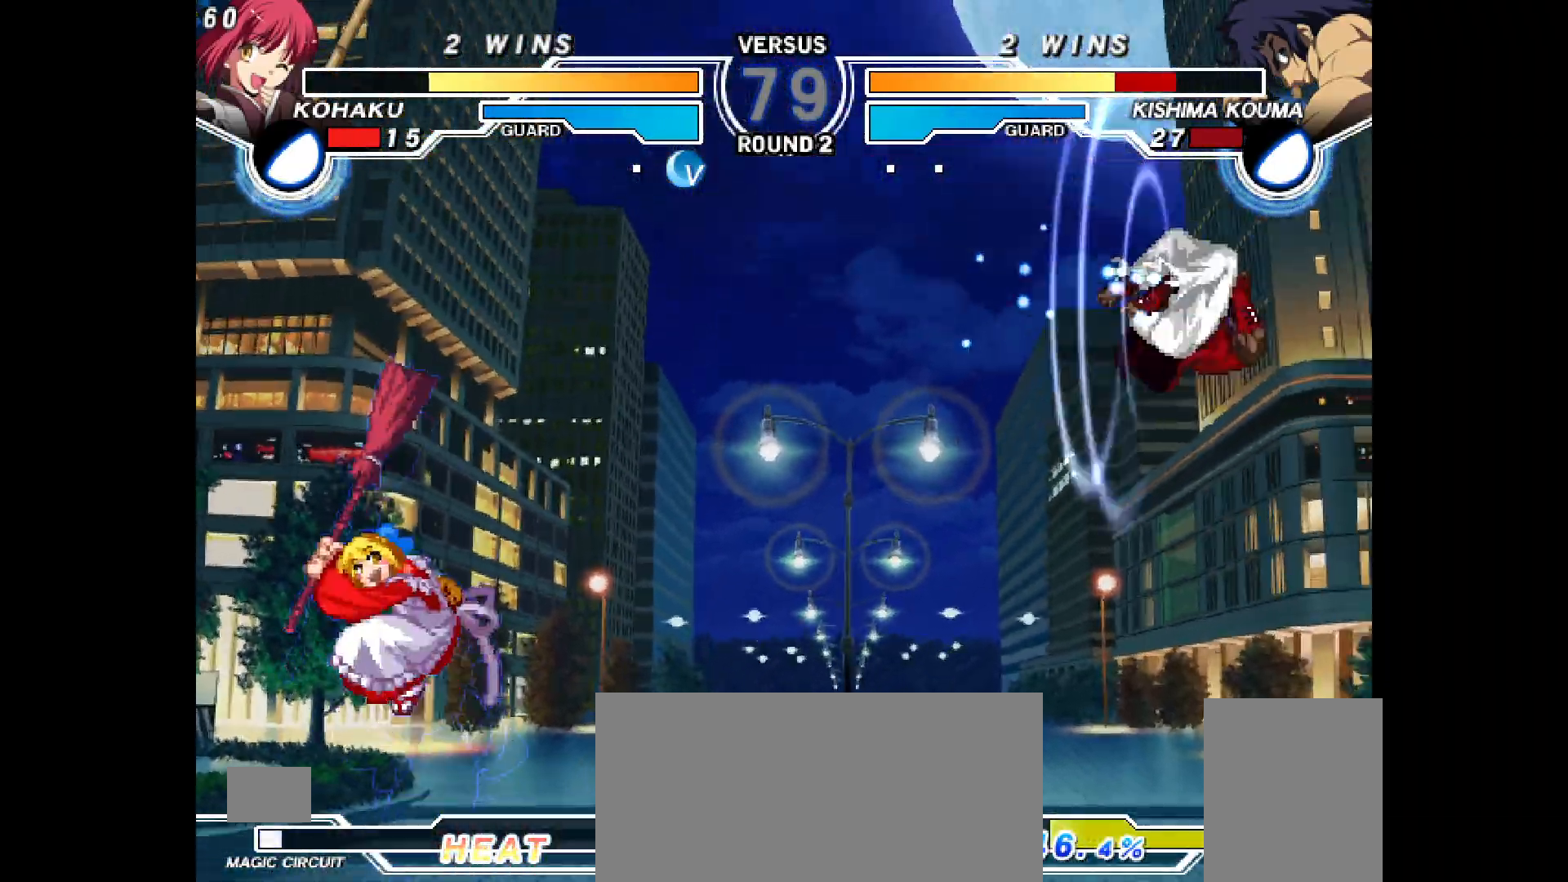
{"buttons": [], "events": [[17, "CIRCLE", "up"], [250, "DPAD_LEFT", "up"], [383, "DPAD_DOWN", "down"], [467, "DPAD_DOWN", "up"]]}
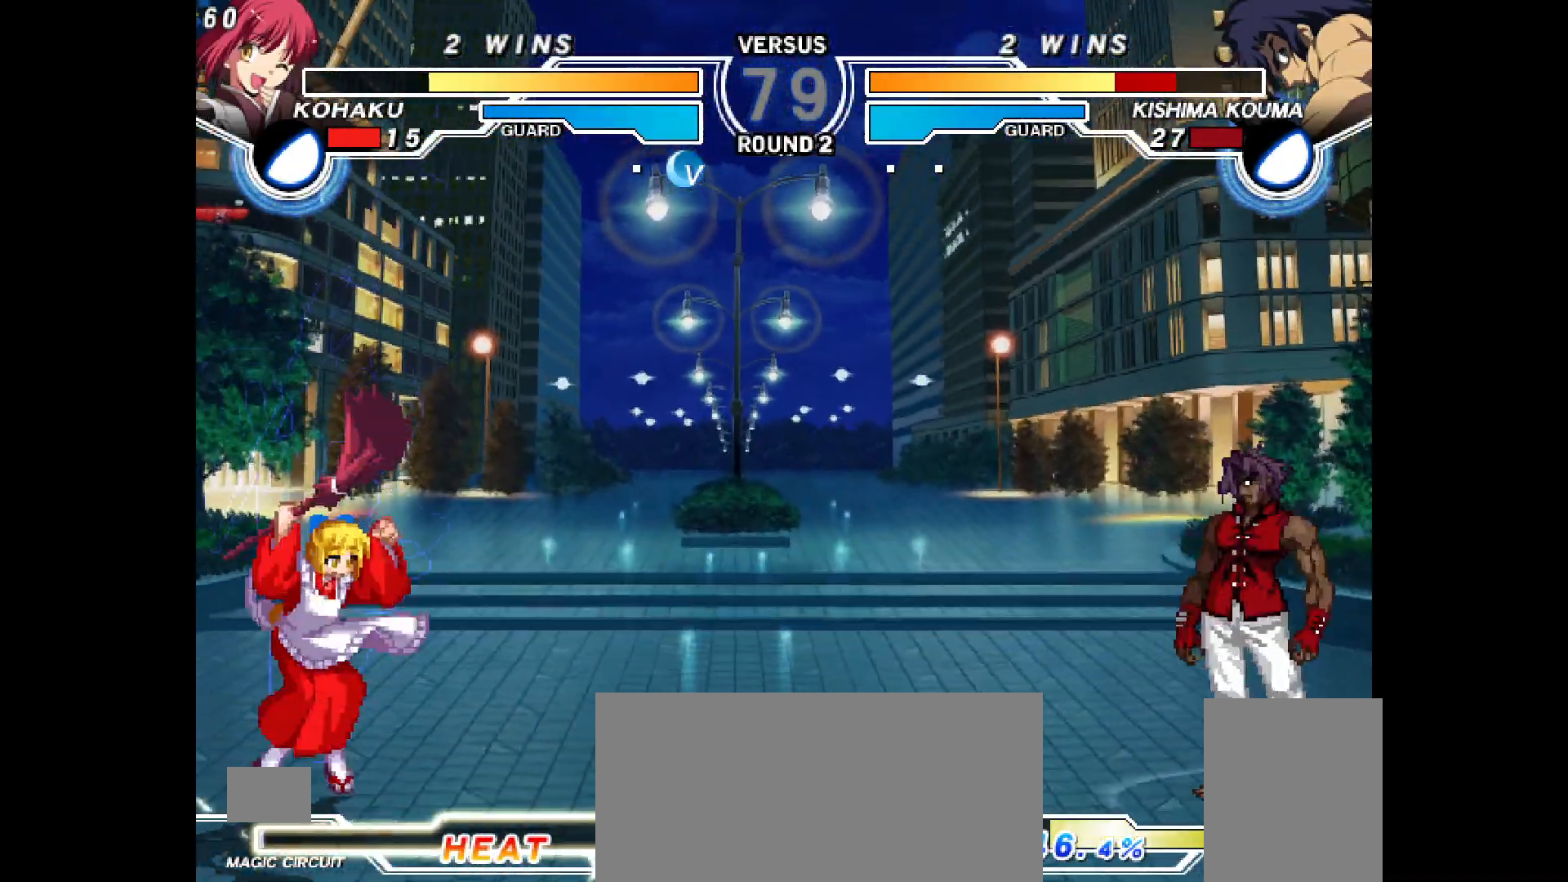
{"buttons": ["DPAD_LEFT"], "events": [[17, "DPAD_DOWN", "down"], [83, "CROSS", "down"], [83, "DPAD_DOWN", "up"], [150, "CROSS", "up"], [217, "DPAD_LEFT", "down"]]}
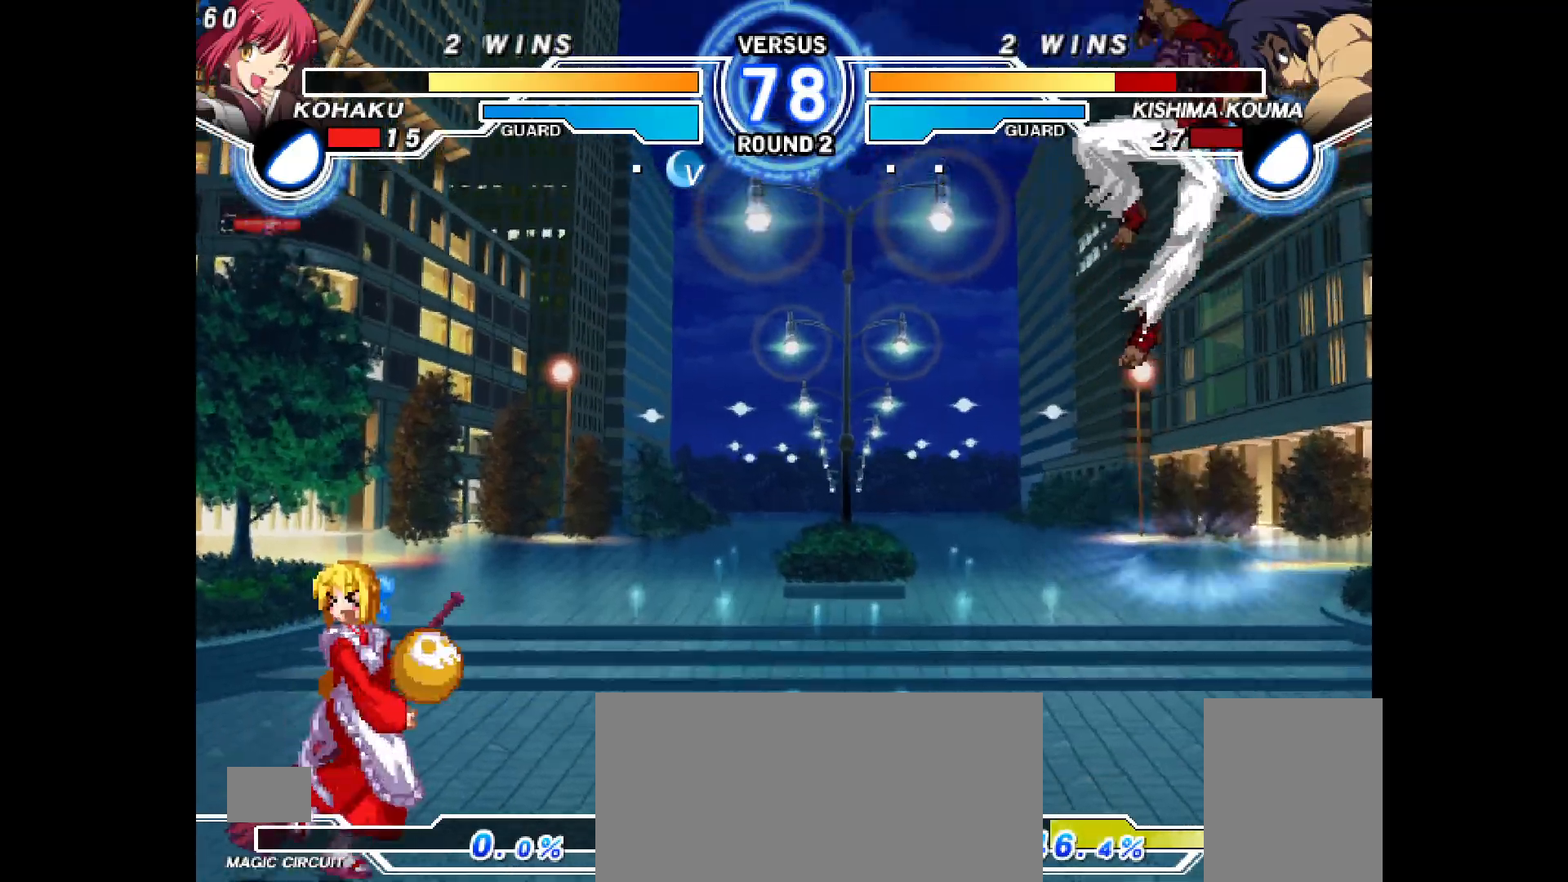
{"buttons": ["DPAD_UP", "DPAD_LEFT"], "events": [[400, "DPAD_UP", "down"]]}
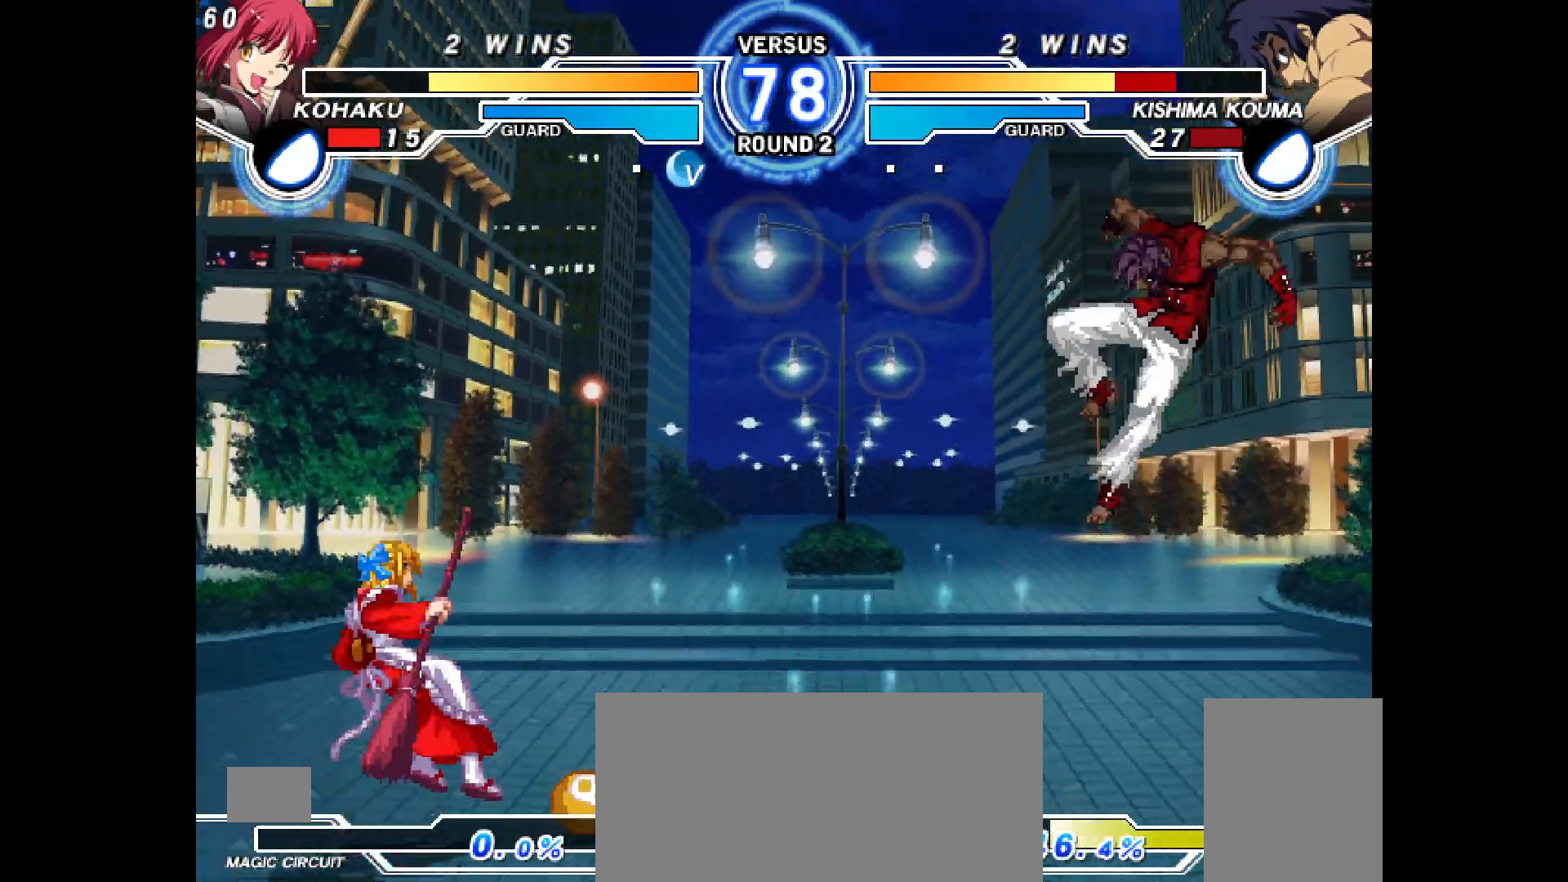
{"buttons": ["DPAD_DOWN"], "events": [[17, "DPAD_UP", "up"], [50, "TRIANGLE", "down"], [100, "TRIANGLE", "up"], [250, "CIRCLE", "down"], [267, "DPAD_LEFT", "up"], [433, "DPAD_DOWN", "down"], [450, "CIRCLE", "up"]]}
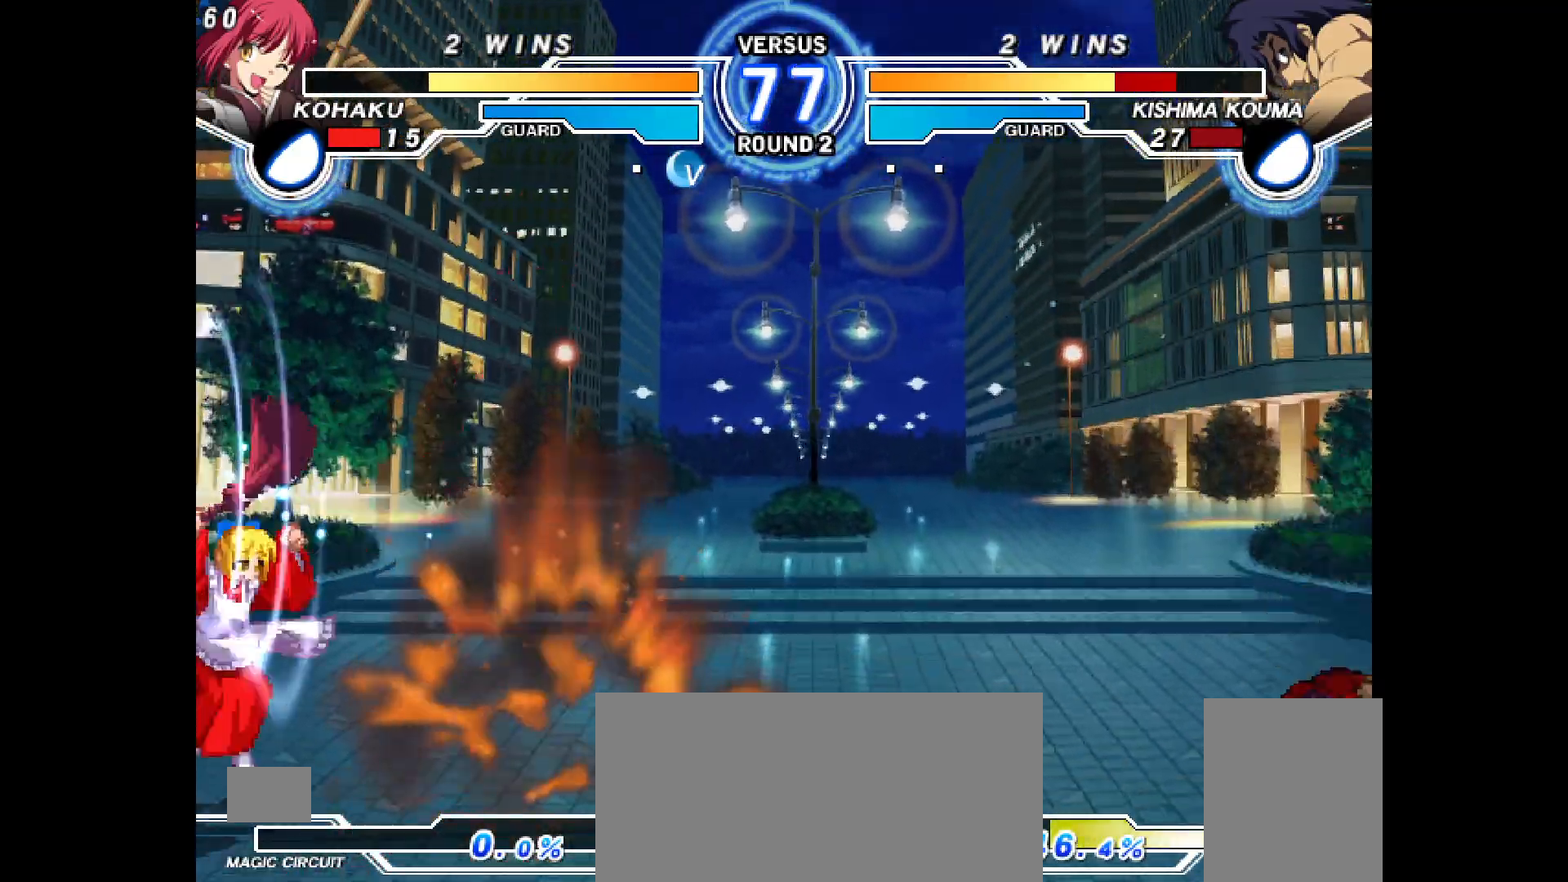
{"buttons": ["DPAD_LEFT"], "events": [[17, "DPAD_DOWN", "up"], [67, "DPAD_DOWN", "down"], [100, "CIRCLE", "down"], [133, "CIRCLE", "up"], [150, "DPAD_DOWN", "up"], [367, "DPAD_LEFT", "down"]]}
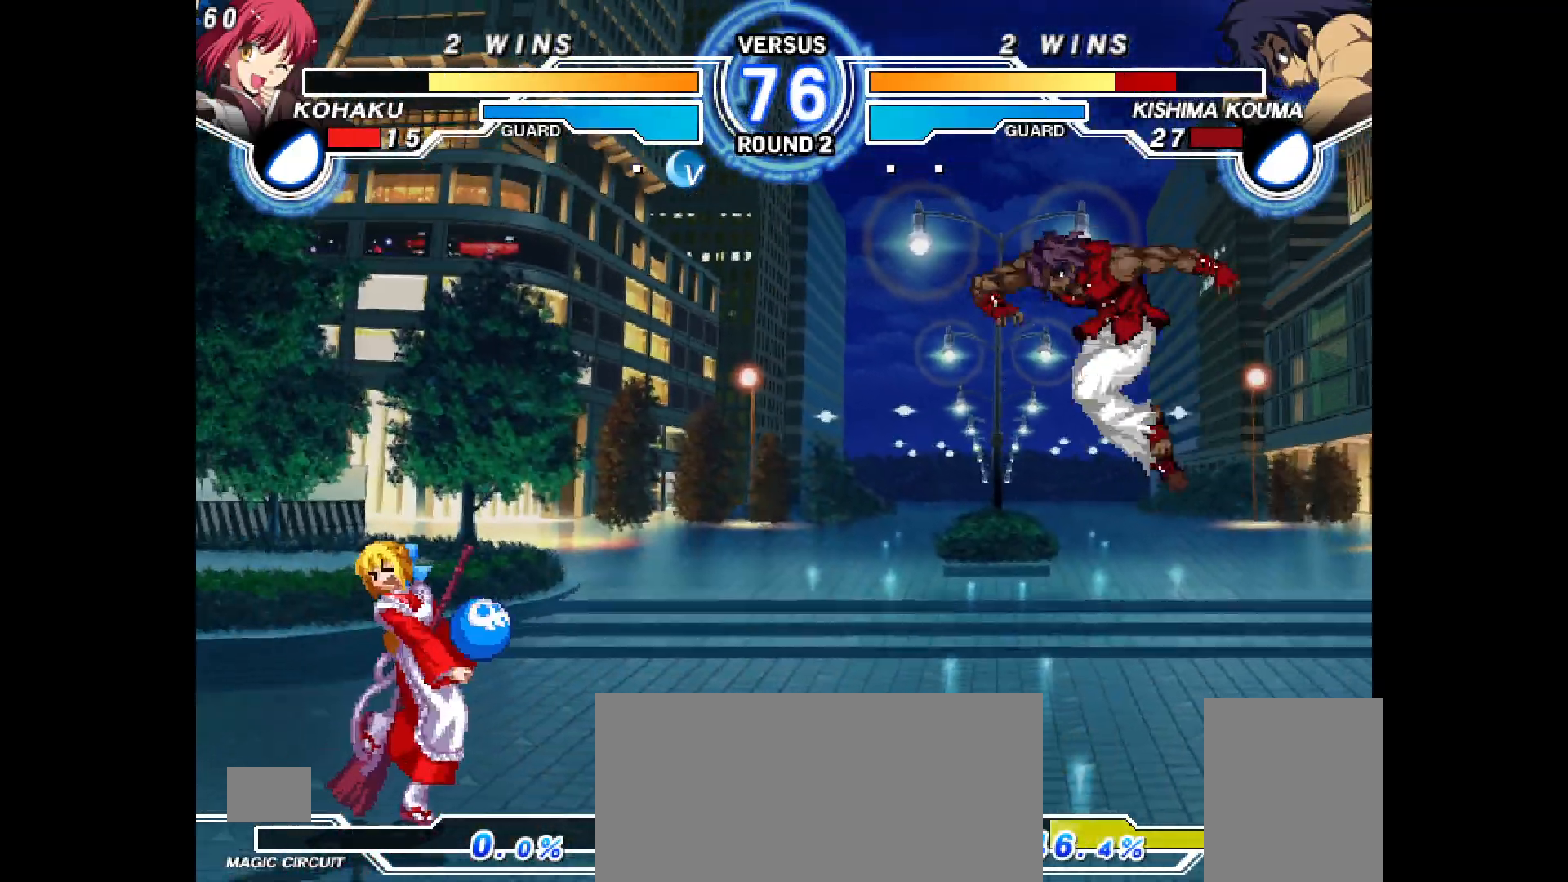
{"buttons": ["TRIANGLE", "DPAD_RIGHT"], "events": [[417, "DPAD_LEFT", "up"], [417, "DPAD_RIGHT", "down"], [483, "TRIANGLE", "down"]]}
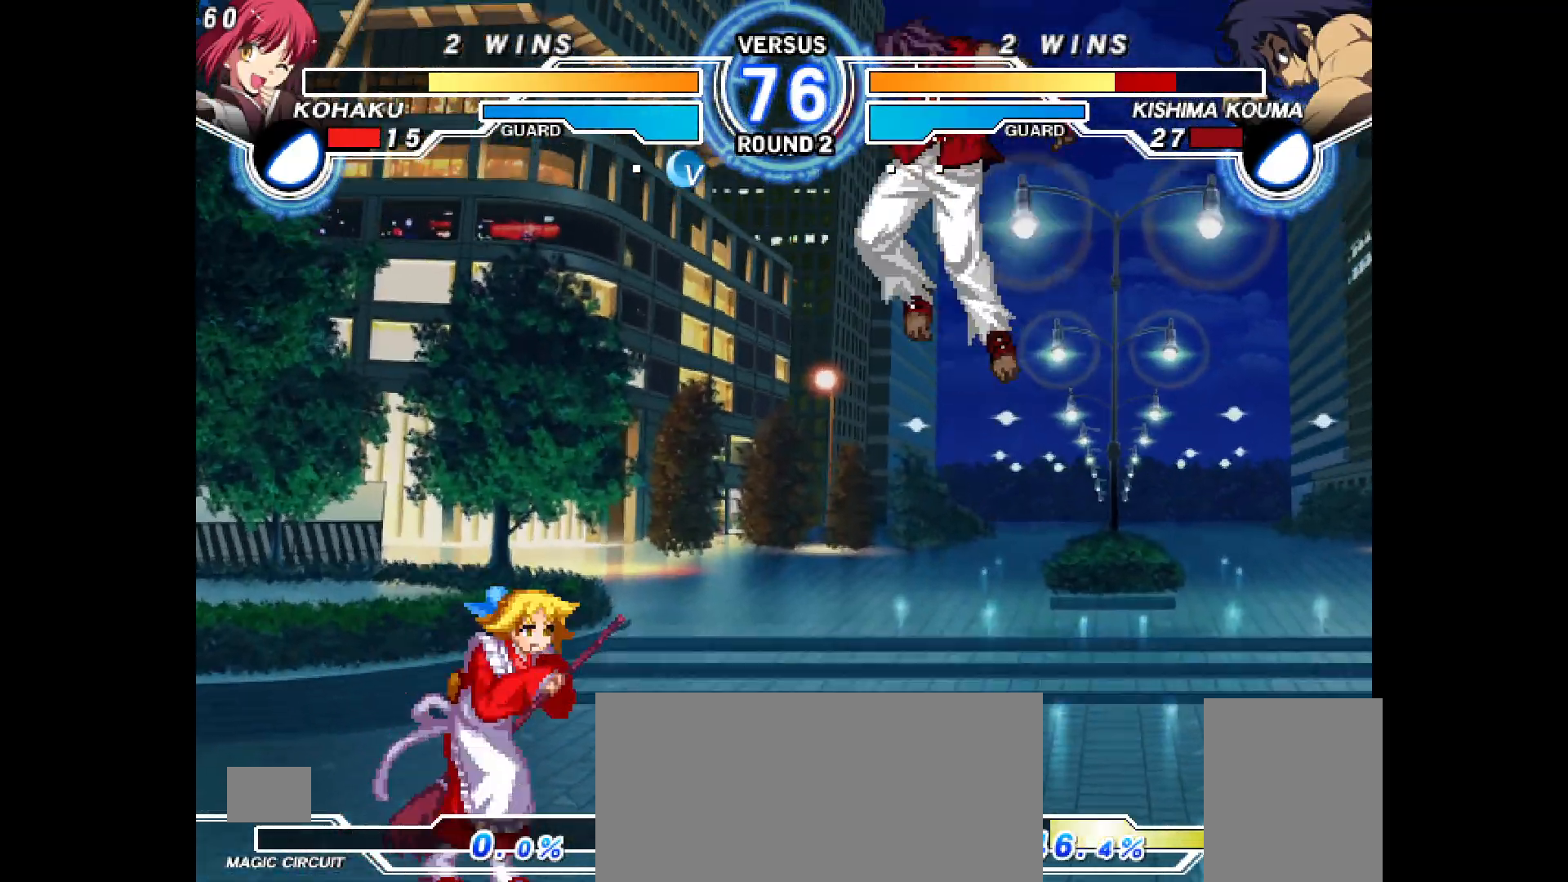
{"buttons": ["CROSS", "DPAD_DOWN", "DPAD_RIGHT"], "events": [[50, "TRIANGLE", "up"], [167, "START", "down"], [217, "START", "up"], [367, "SQUARE", "down"], [400, "DPAD_DOWN", "down"], [450, "CROSS", "down"], [467, "SQUARE", "up"]]}
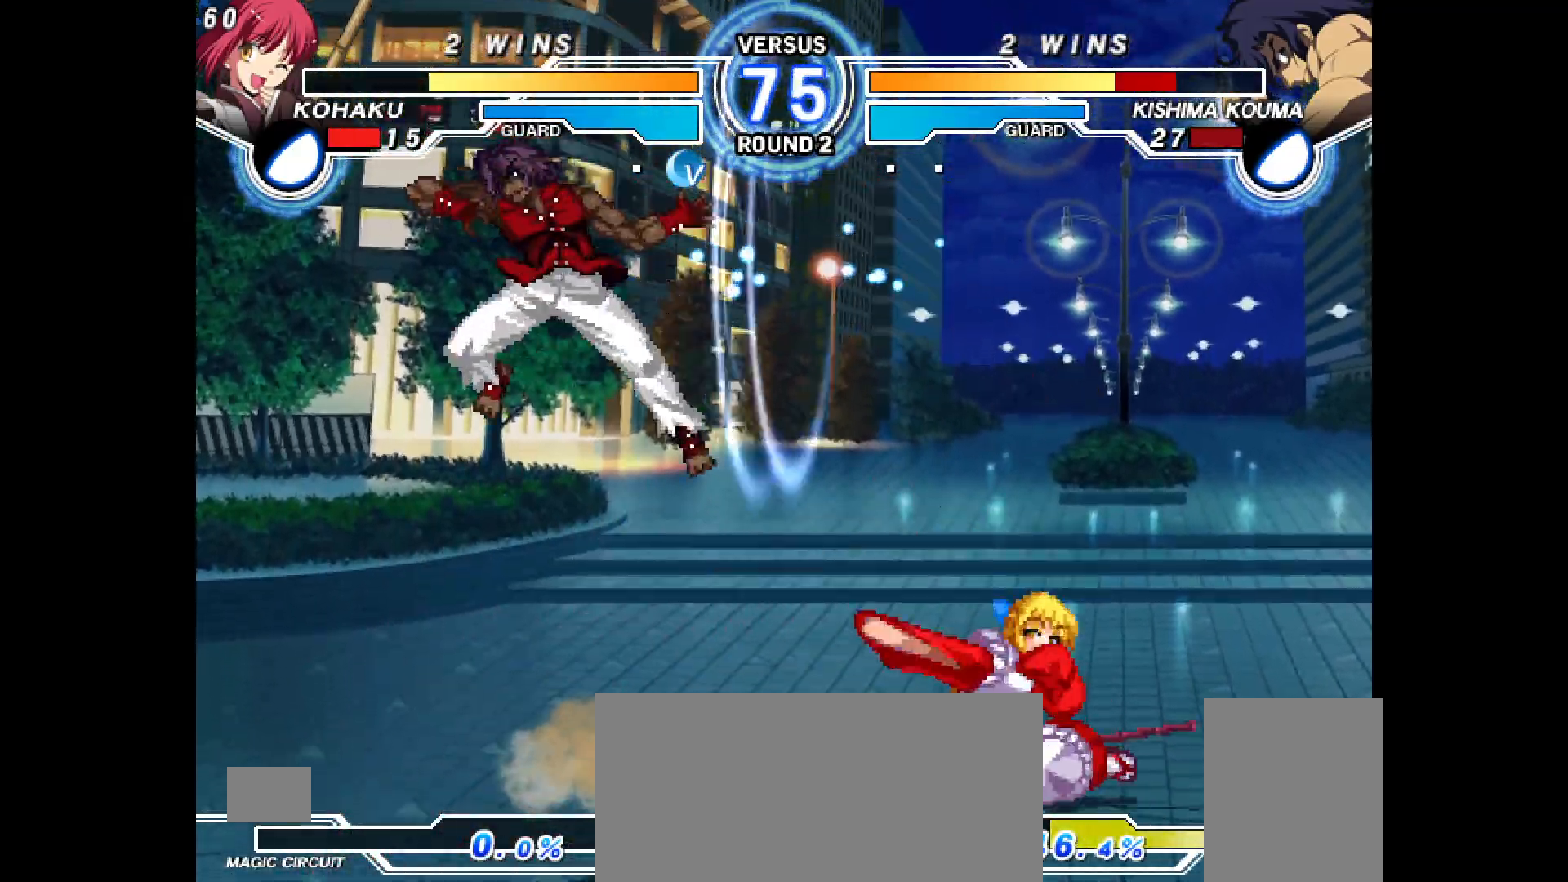
{"buttons": ["TRIANGLE", "DPAD_RIGHT"], "events": [[33, "CROSS", "up"], [183, "DPAD_DOWN", "up"], [250, "DPAD_RIGHT", "up"], [283, "DPAD_LEFT", "down"], [400, "TRIANGLE", "down"], [483, "DPAD_LEFT", "up"], [483, "DPAD_RIGHT", "down"]]}